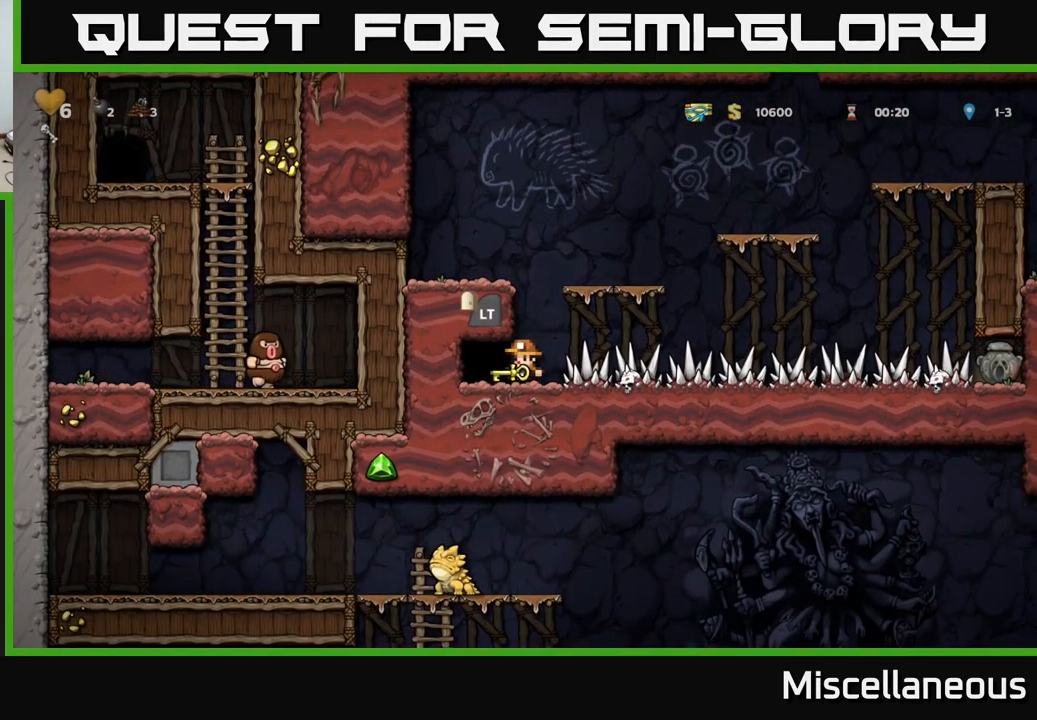
Gameplay with a controller (Xbox layout); each line is a JSON object with the inputs held at the frame after it. "events" lists button and stick changes between this image and that frame as [ms after this image, input, new state], when the widget could be followed in between. Not read: left_stick right_stick.
{"buttons": [], "events": [[16, "DPAD_LEFT", "up"], [83, "L2", "down"], [200, "L2", "up"], [283, "L2", "down"], [366, "L2", "up"]]}
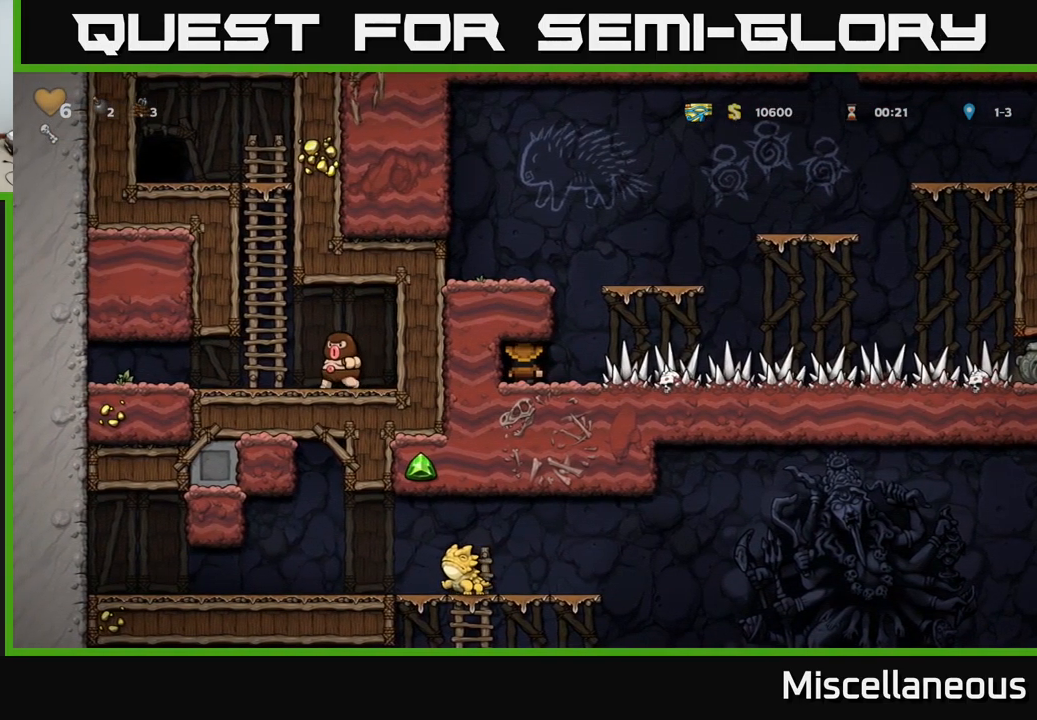
{"buttons": [], "events": [[83, "L2", "down"], [266, "L2", "up"]]}
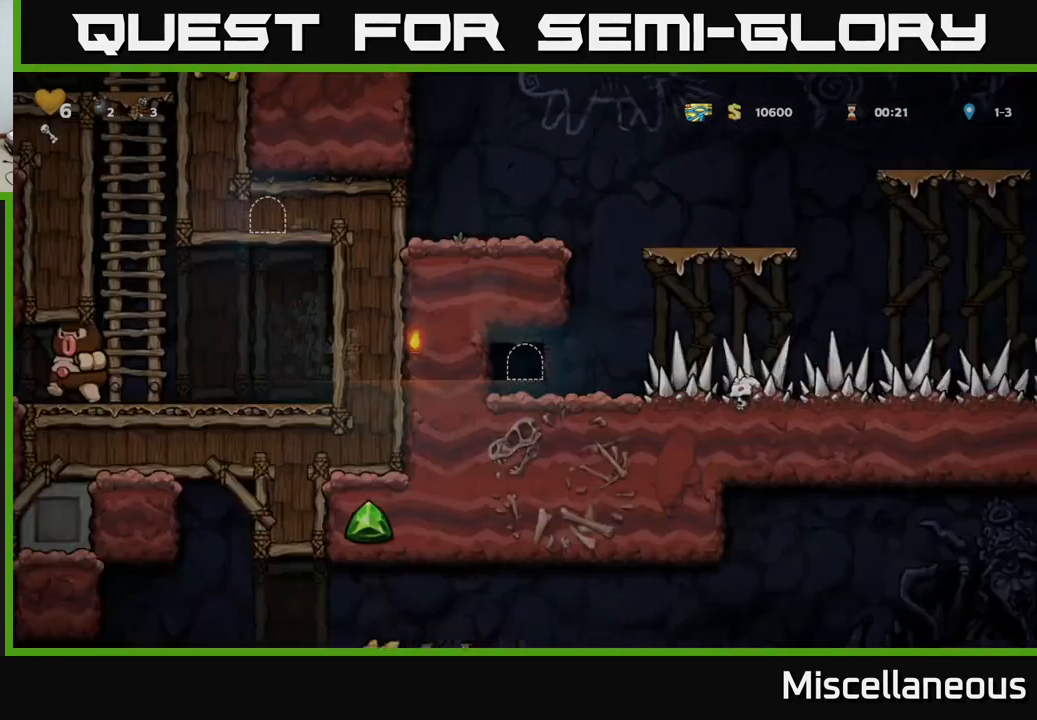
{"buttons": ["DPAD_LEFT"], "events": [[483, "DPAD_LEFT", "down"]]}
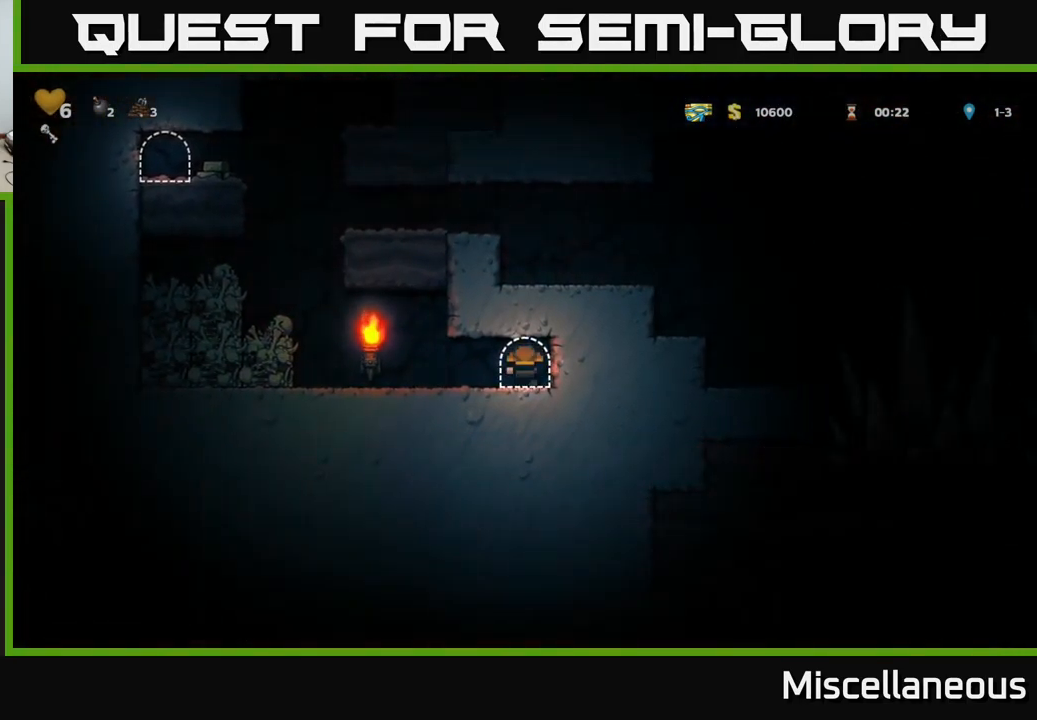
{"buttons": ["A"], "events": [[366, "DPAD_LEFT", "up"], [416, "A", "down"]]}
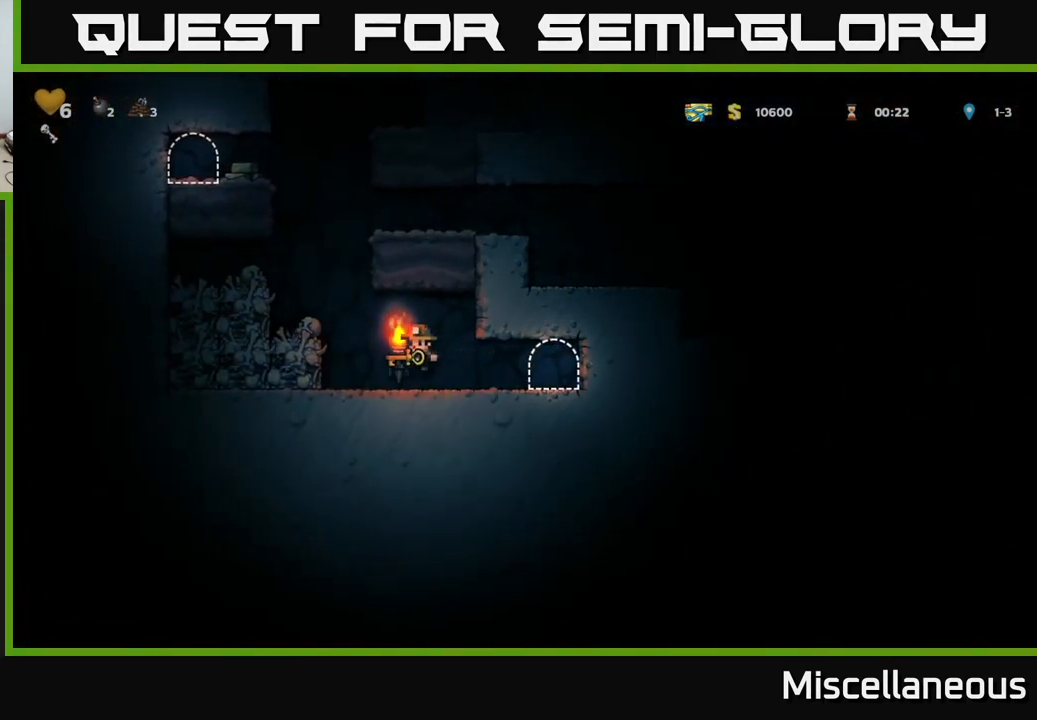
{"buttons": ["A"], "events": [[100, "A", "up"], [466, "A", "down"]]}
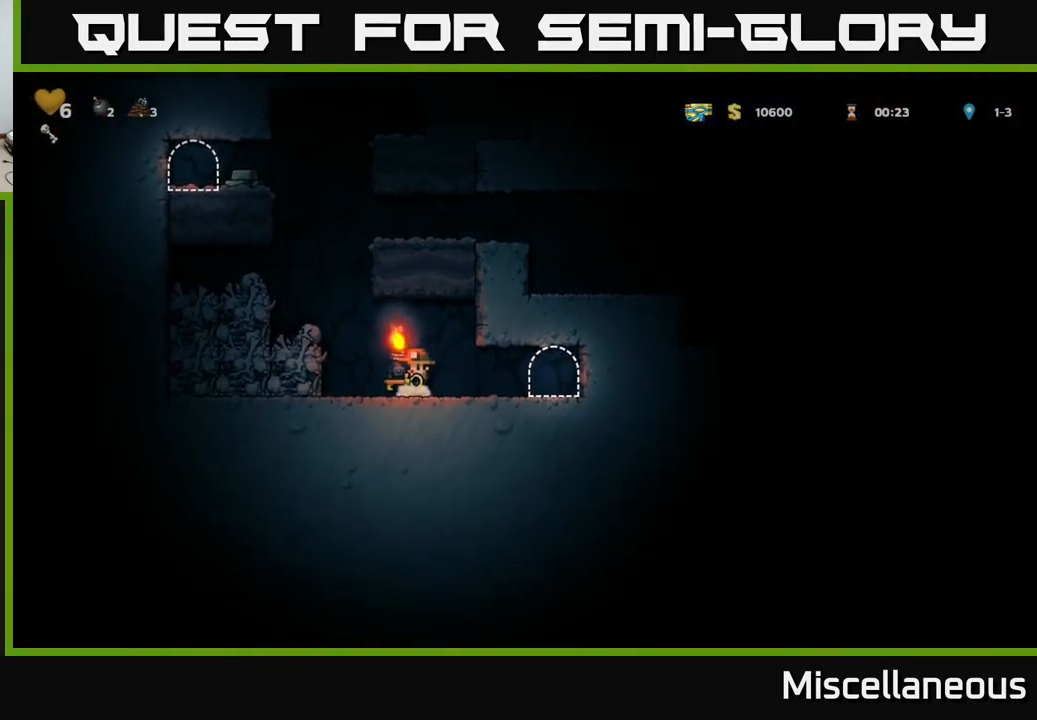
{"buttons": ["A", "DPAD_RIGHT"], "events": [[16, "DPAD_LEFT", "down"], [166, "A", "up"], [250, "DPAD_LEFT", "up"], [450, "A", "down"], [450, "DPAD_RIGHT", "down"]]}
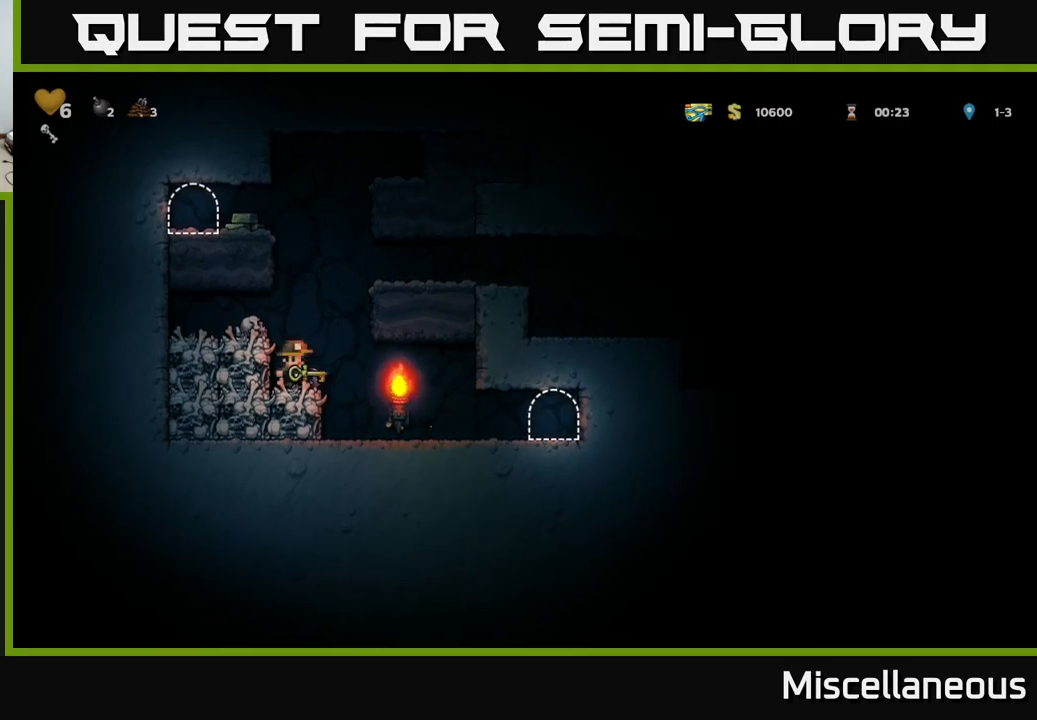
{"buttons": ["DPAD_RIGHT"], "events": [[150, "A", "up"], [300, "A", "down"], [433, "A", "up"]]}
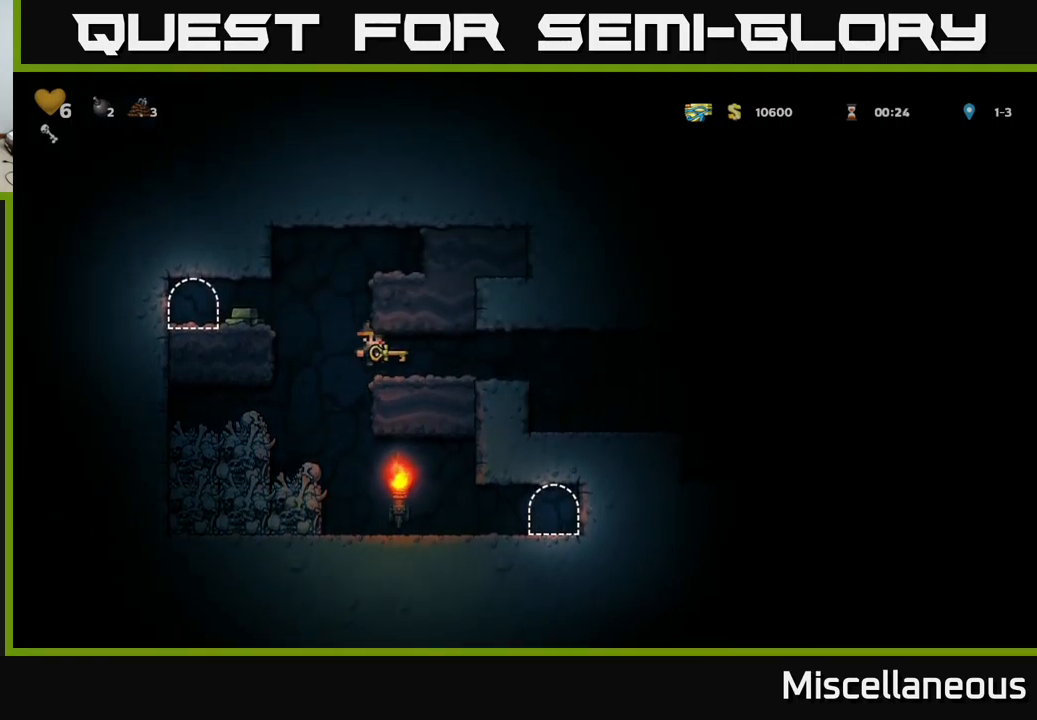
{"buttons": ["DPAD_LEFT"], "events": [[167, "DPAD_RIGHT", "up"], [300, "DPAD_LEFT", "down"]]}
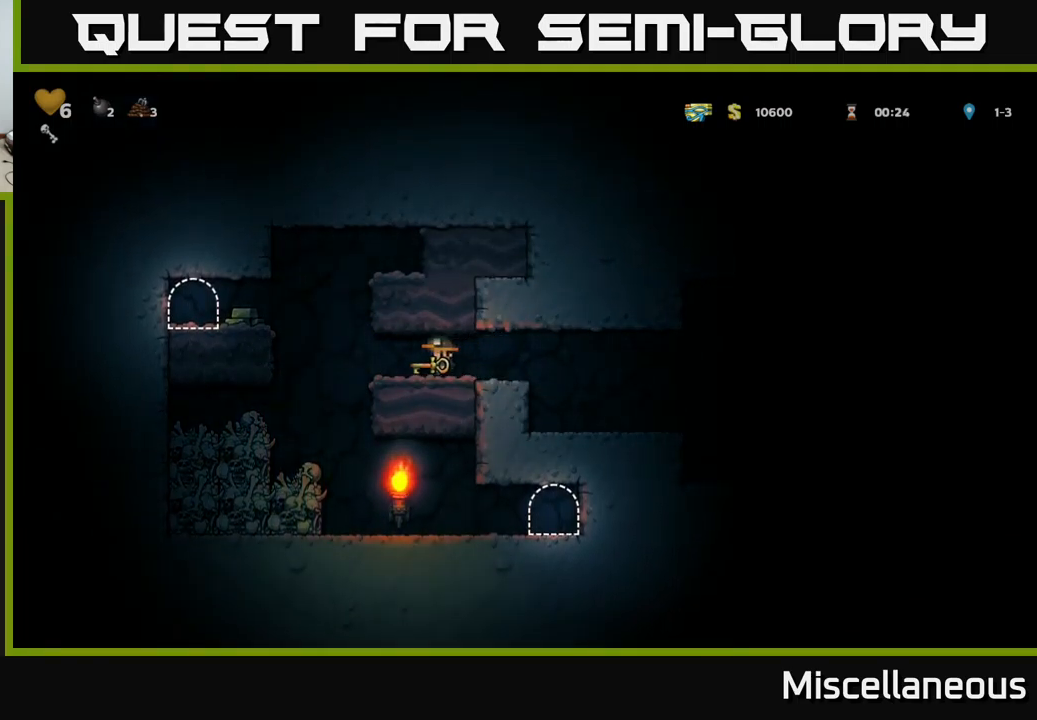
{"buttons": [], "events": [[183, "A", "down"], [333, "A", "up"], [500, "DPAD_LEFT", "up"]]}
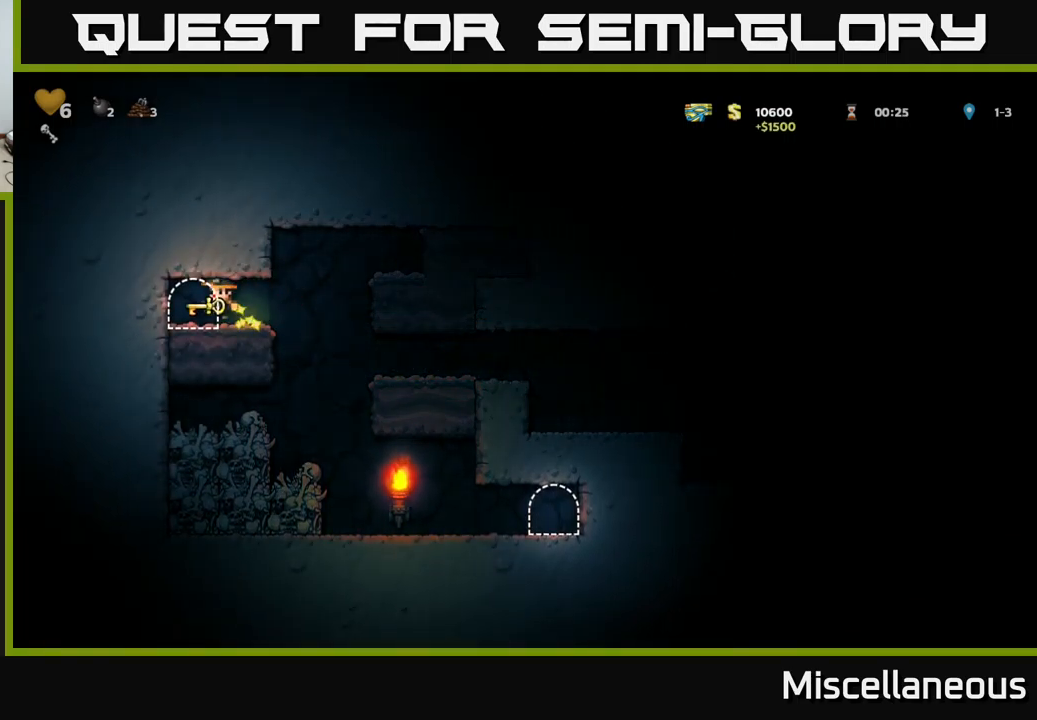
{"buttons": ["DPAD_RIGHT"], "events": [[50, "DPAD_RIGHT", "down"]]}
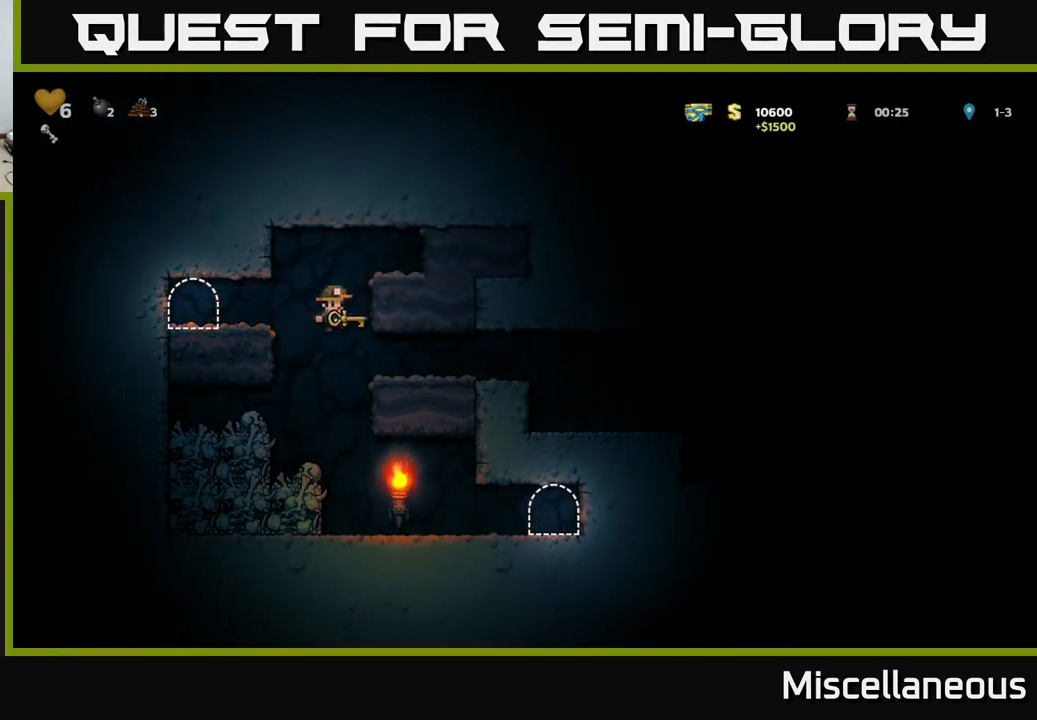
{"buttons": ["DPAD_RIGHT"], "events": []}
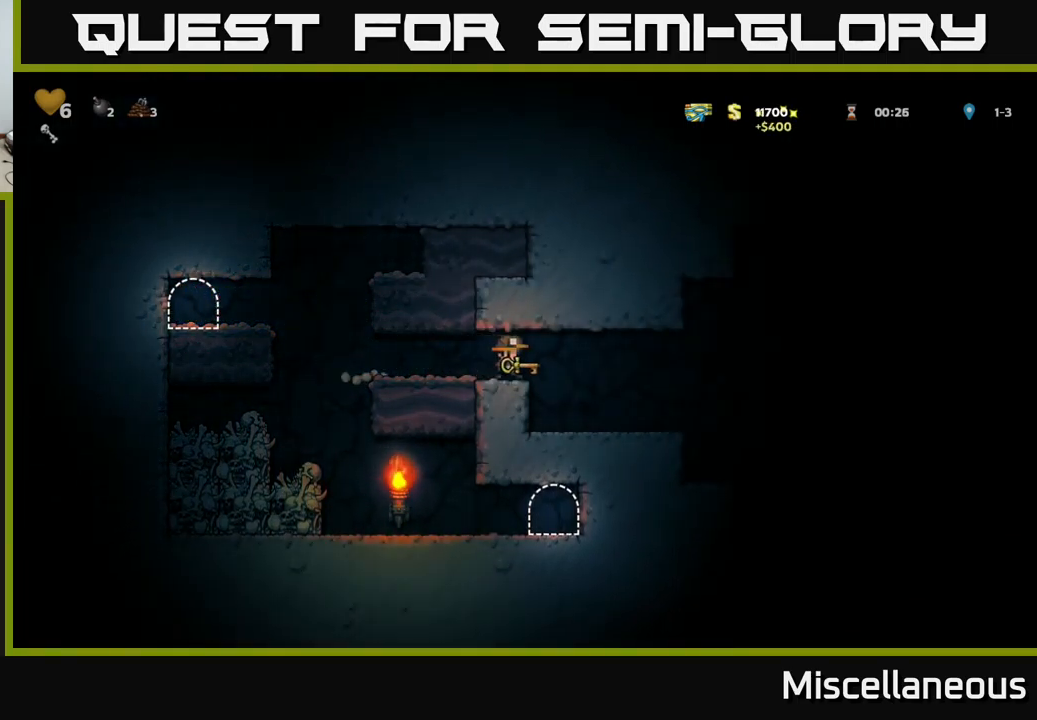
{"buttons": [], "events": [[383, "DPAD_RIGHT", "up"]]}
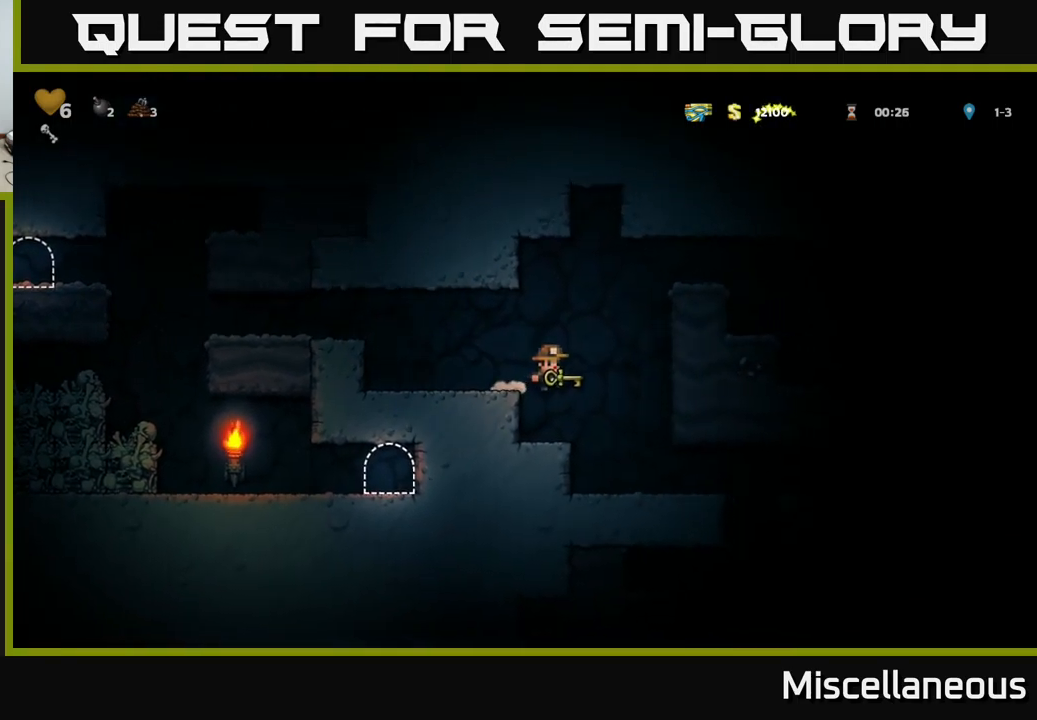
{"buttons": [], "events": [[200, "DPAD_RIGHT", "down"], [417, "DPAD_RIGHT", "up"]]}
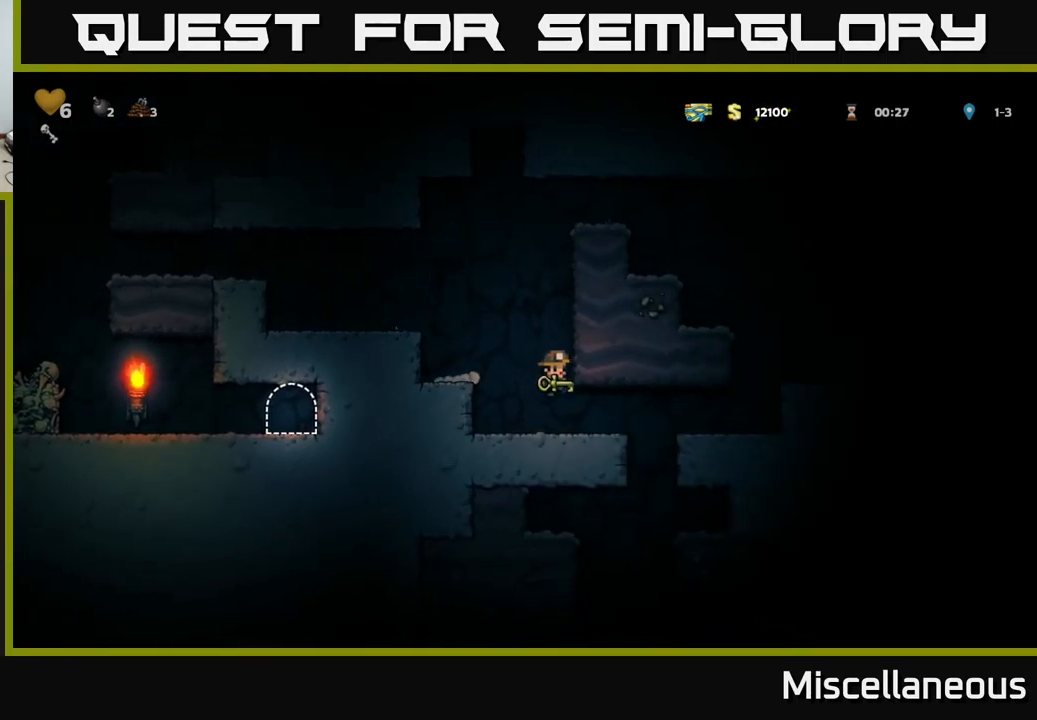
{"buttons": ["DPAD_RIGHT"], "events": [[167, "DPAD_RIGHT", "down"]]}
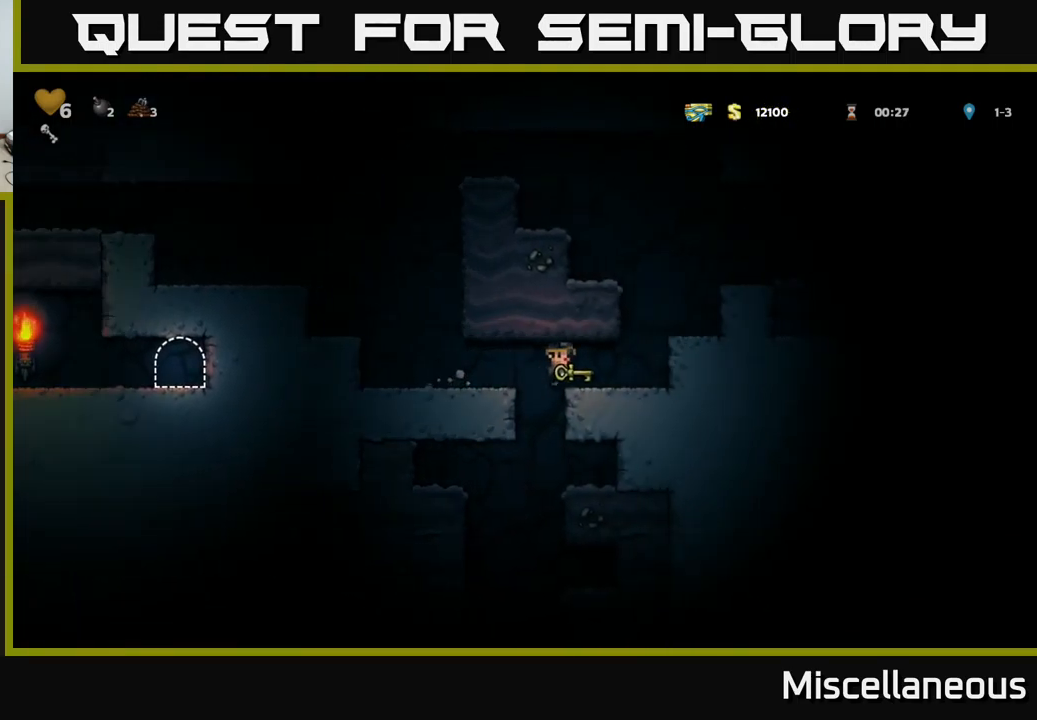
{"buttons": ["DPAD_RIGHT"], "events": [[217, "A", "down"], [233, "DPAD_RIGHT", "up"], [400, "DPAD_RIGHT", "down"], [467, "A", "up"]]}
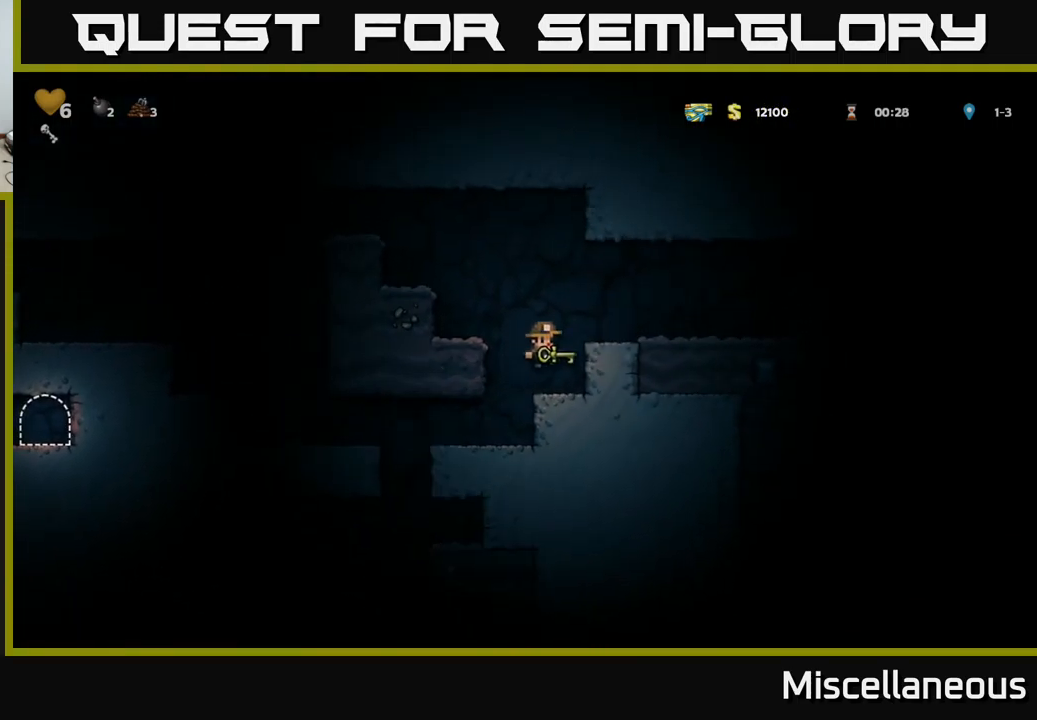
{"buttons": ["DPAD_RIGHT"], "events": [[100, "A", "down"], [250, "A", "up"]]}
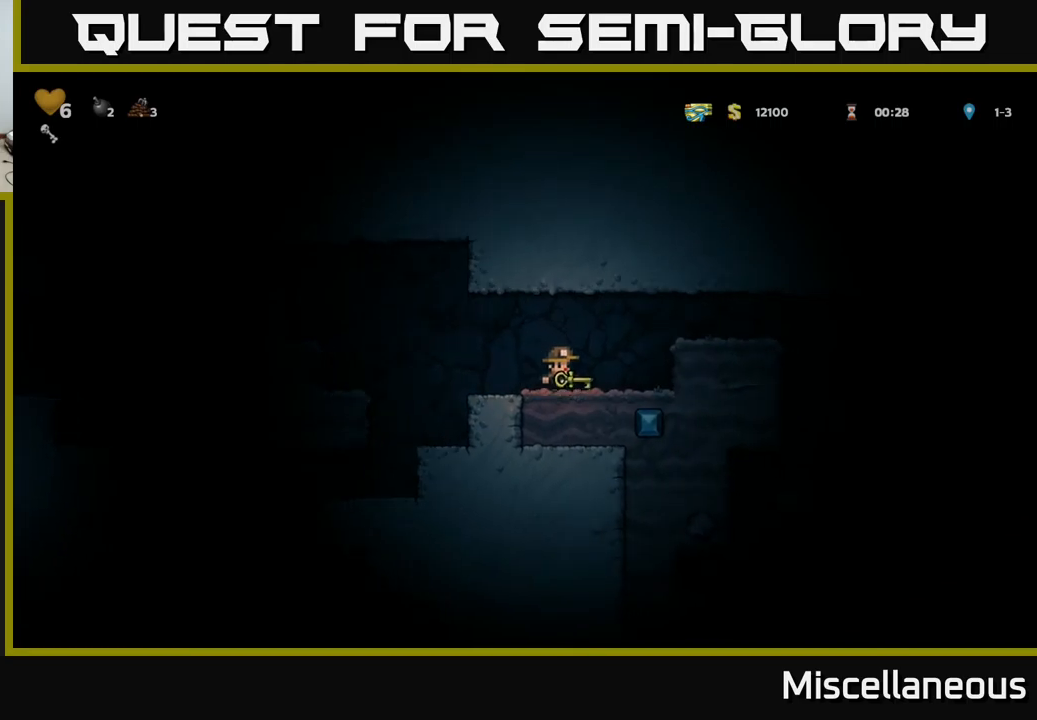
{"buttons": ["DPAD_RIGHT"], "events": [[167, "A", "down"], [317, "A", "up"]]}
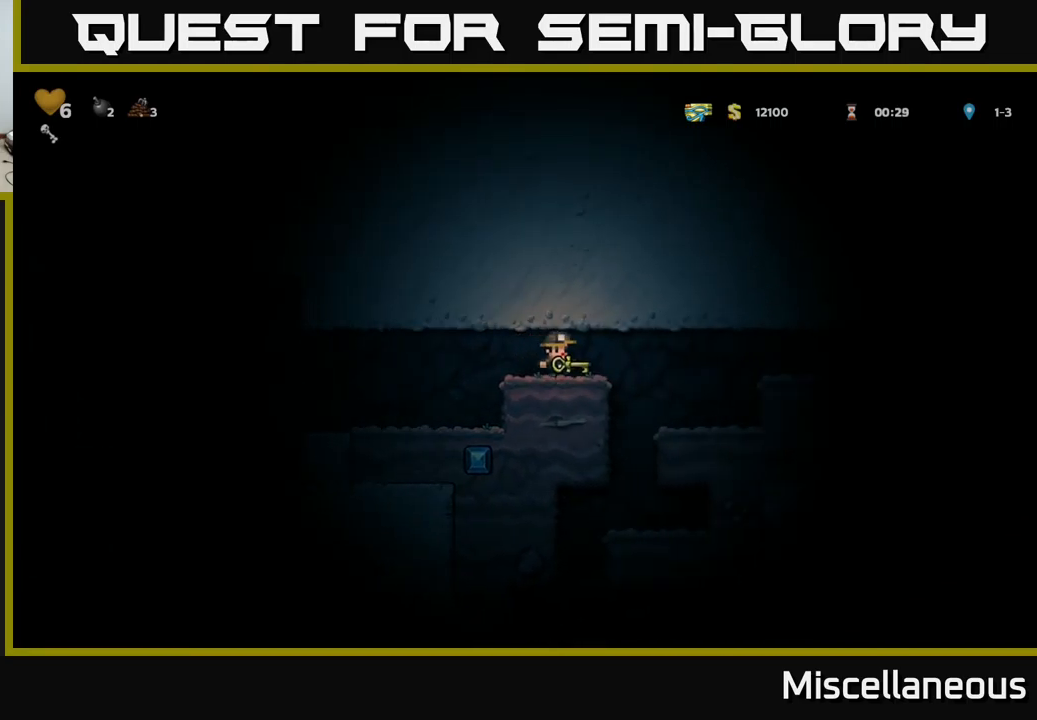
{"buttons": ["DPAD_LEFT"], "events": [[234, "DPAD_RIGHT", "up"], [350, "DPAD_LEFT", "down"]]}
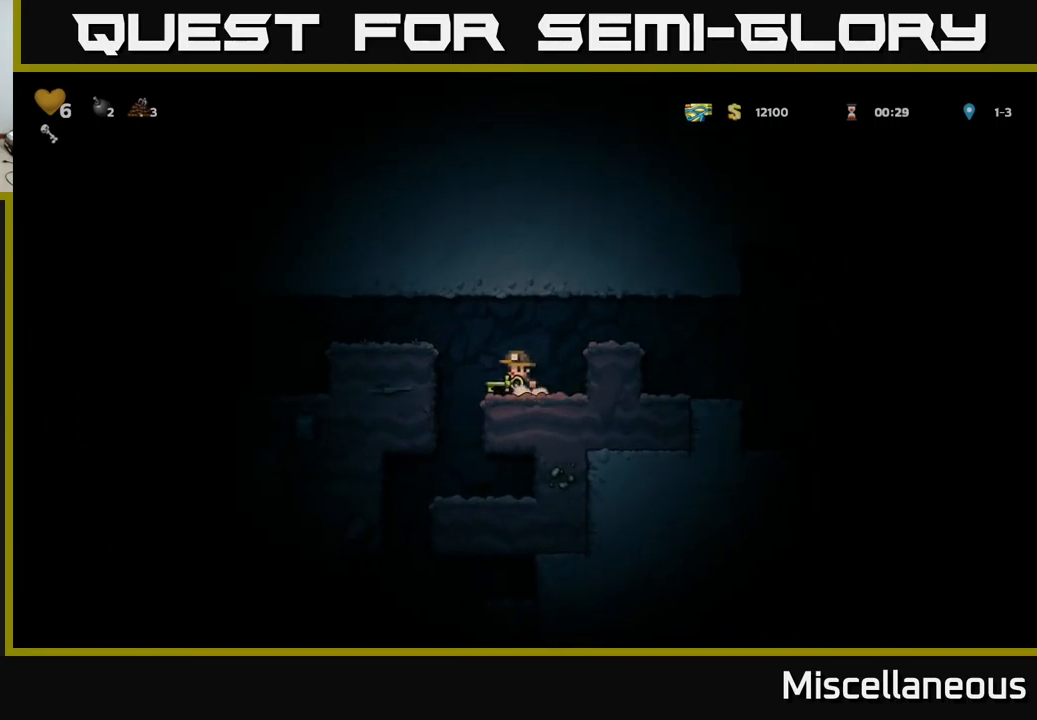
{"buttons": ["DPAD_LEFT"], "events": [[134, "DPAD_LEFT", "up"], [484, "DPAD_LEFT", "down"]]}
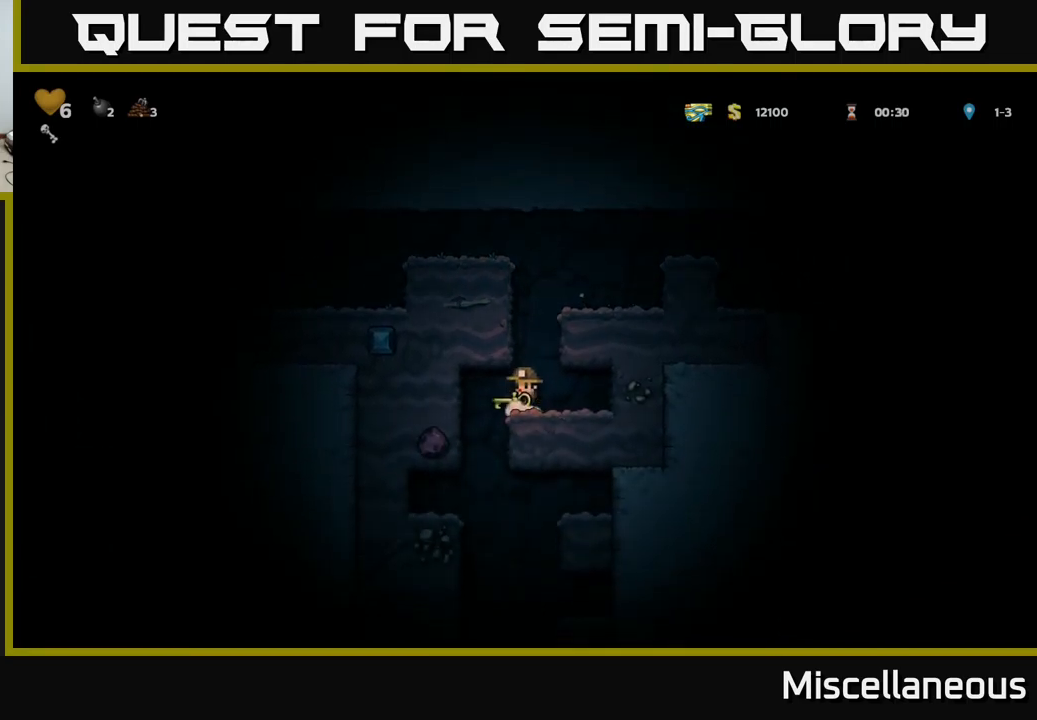
{"buttons": ["A"], "events": [[100, "DPAD_LEFT", "up"], [134, "DPAD_RIGHT", "down"], [334, "DPAD_DOWN", "down"], [350, "DPAD_RIGHT", "up"], [417, "A", "down"], [467, "DPAD_DOWN", "up"]]}
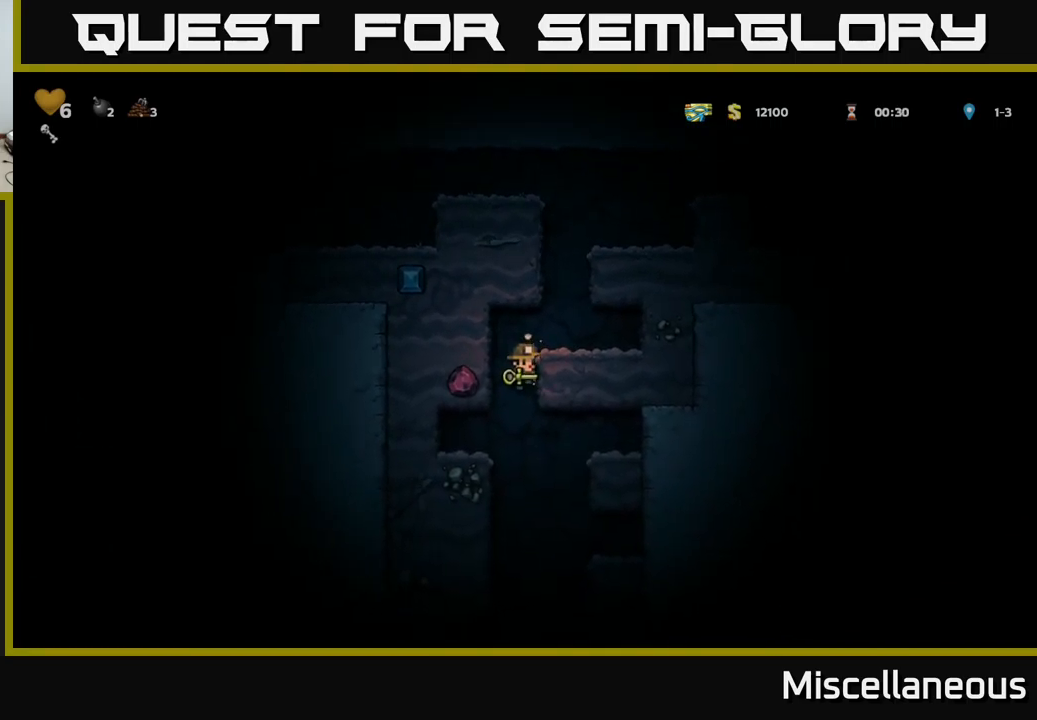
{"buttons": [], "events": [[17, "A", "up"], [150, "DPAD_RIGHT", "down"], [467, "DPAD_RIGHT", "up"]]}
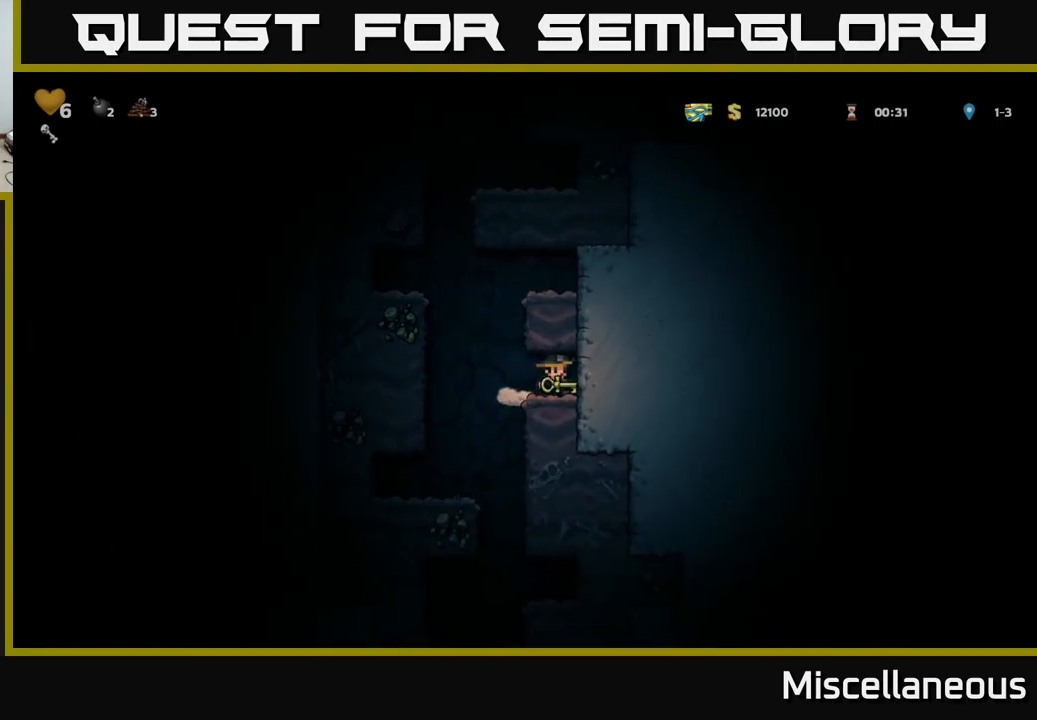
{"buttons": ["DPAD_LEFT"], "events": [[184, "DPAD_LEFT", "down"]]}
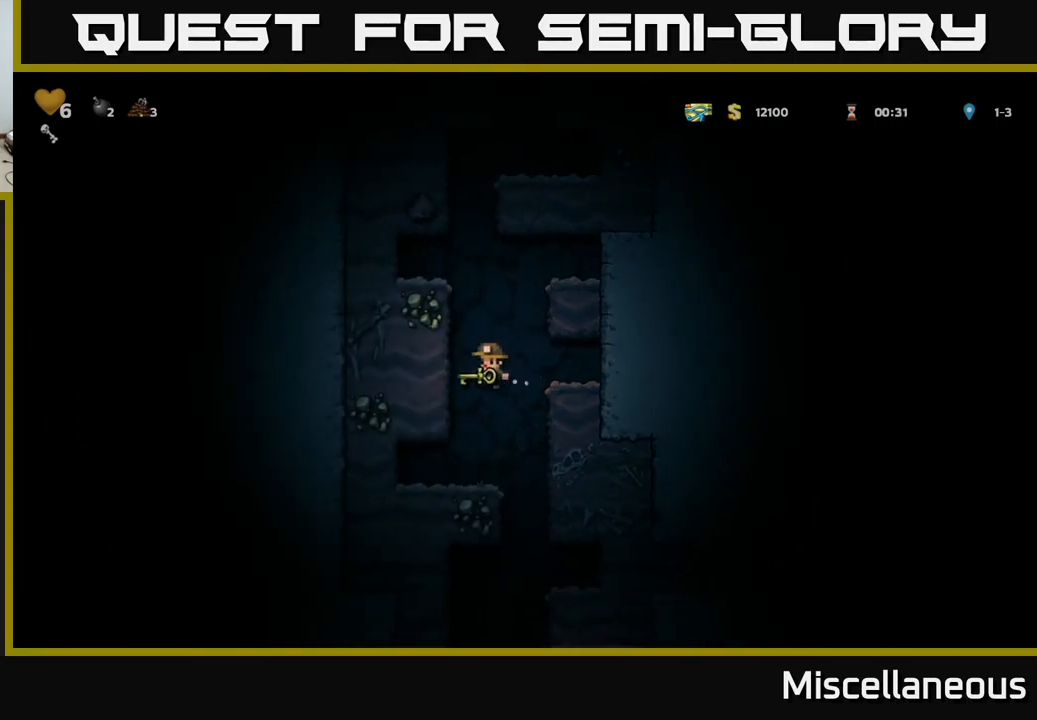
{"buttons": [], "events": [[17, "DPAD_LEFT", "up"], [250, "DPAD_RIGHT", "down"], [484, "DPAD_RIGHT", "up"]]}
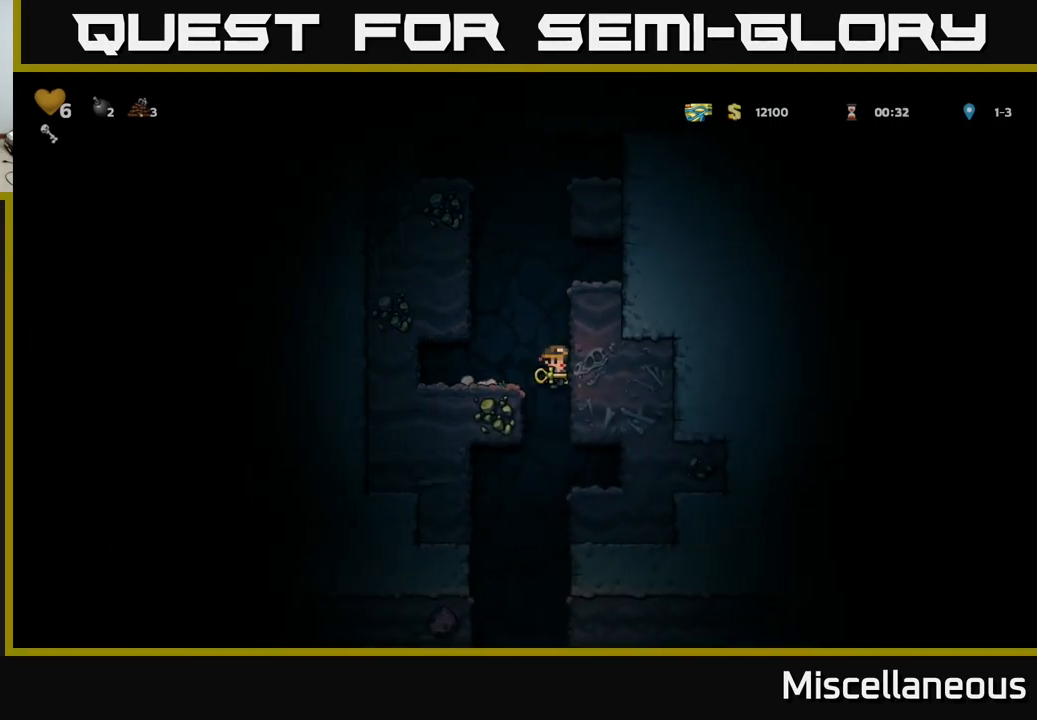
{"buttons": ["DPAD_DOWN"], "events": [[17, "DPAD_LEFT", "down"], [367, "DPAD_LEFT", "up"], [434, "DPAD_DOWN", "down"]]}
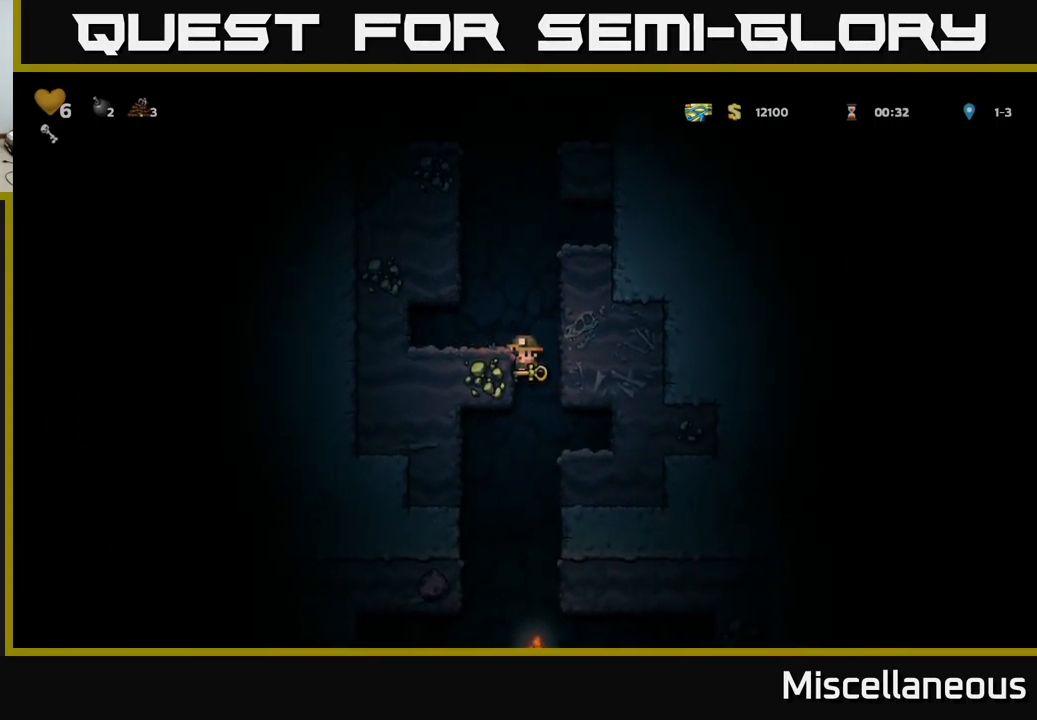
{"buttons": ["DPAD_DOWN"], "events": []}
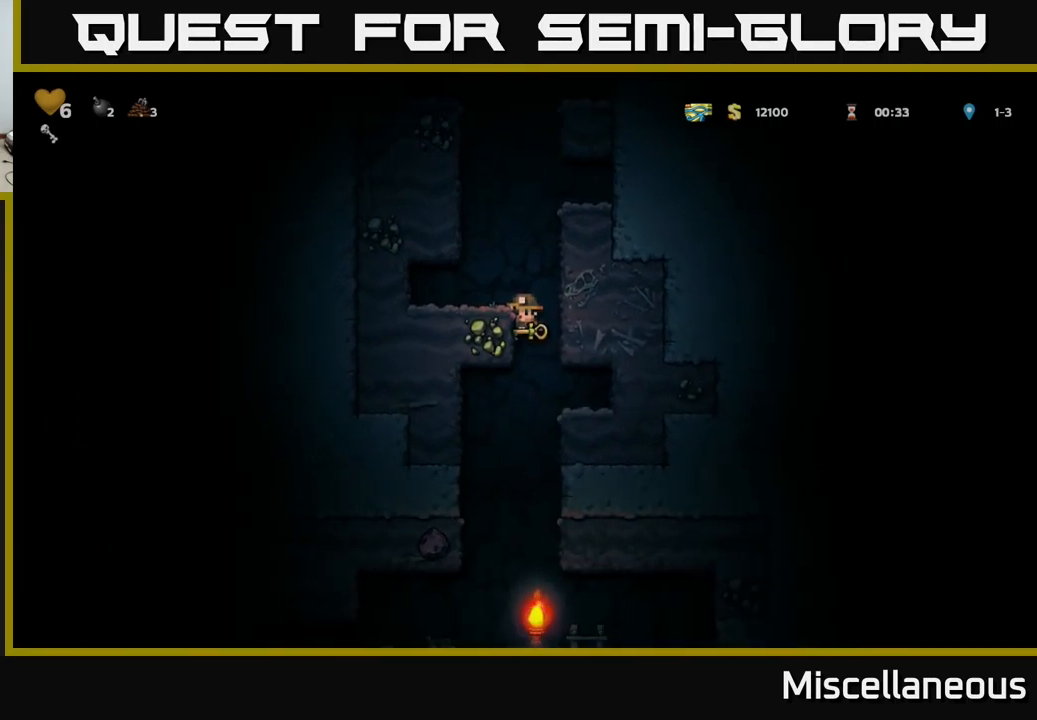
{"buttons": ["DPAD_DOWN"], "events": []}
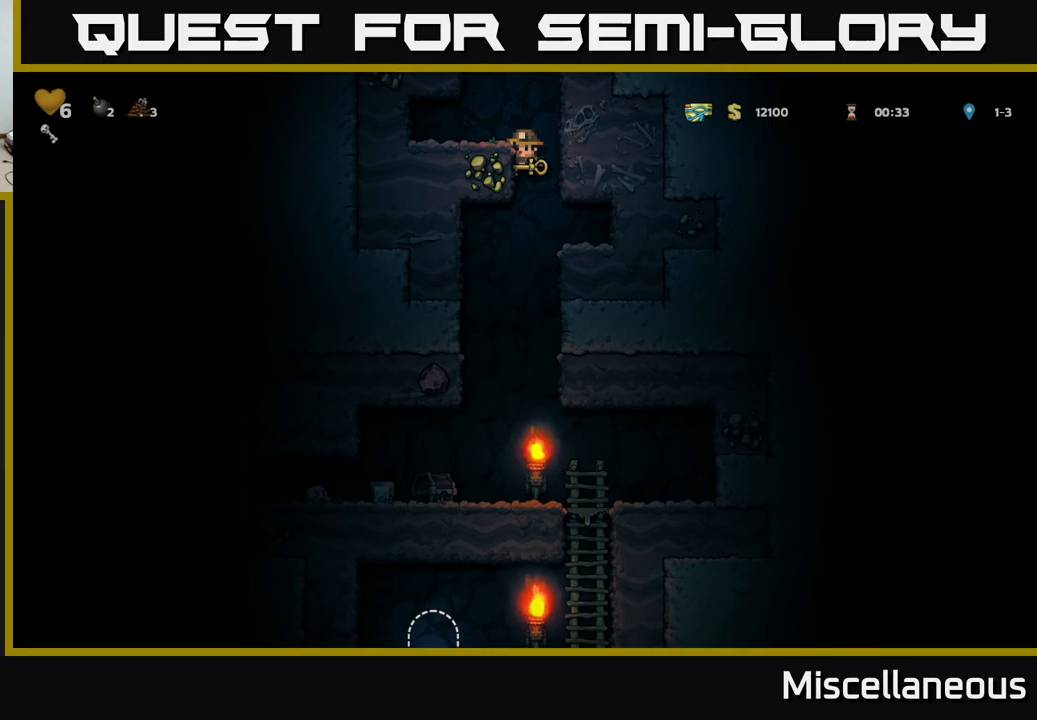
{"buttons": ["DPAD_DOWN"], "events": []}
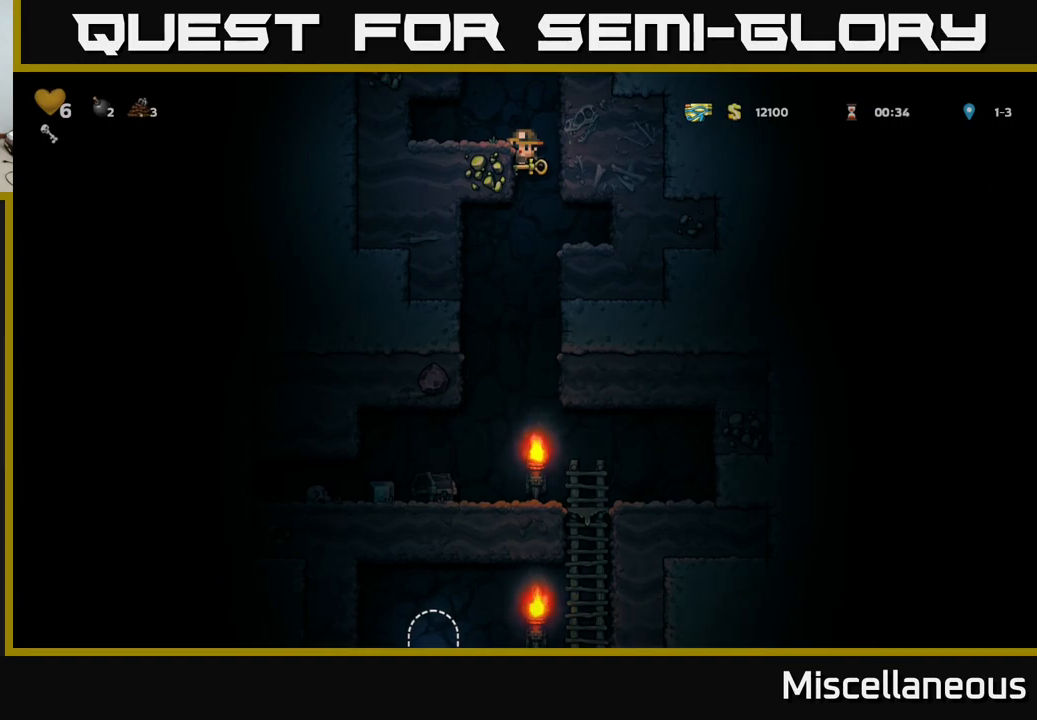
{"buttons": ["DPAD_DOWN"], "events": []}
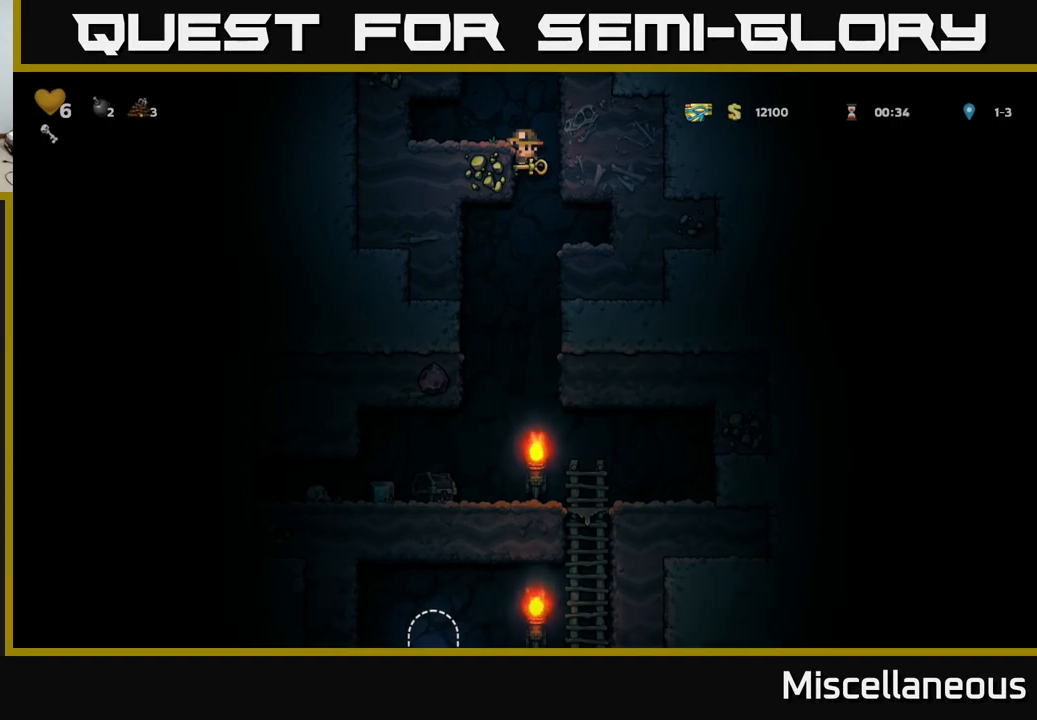
{"buttons": ["DPAD_DOWN"], "events": []}
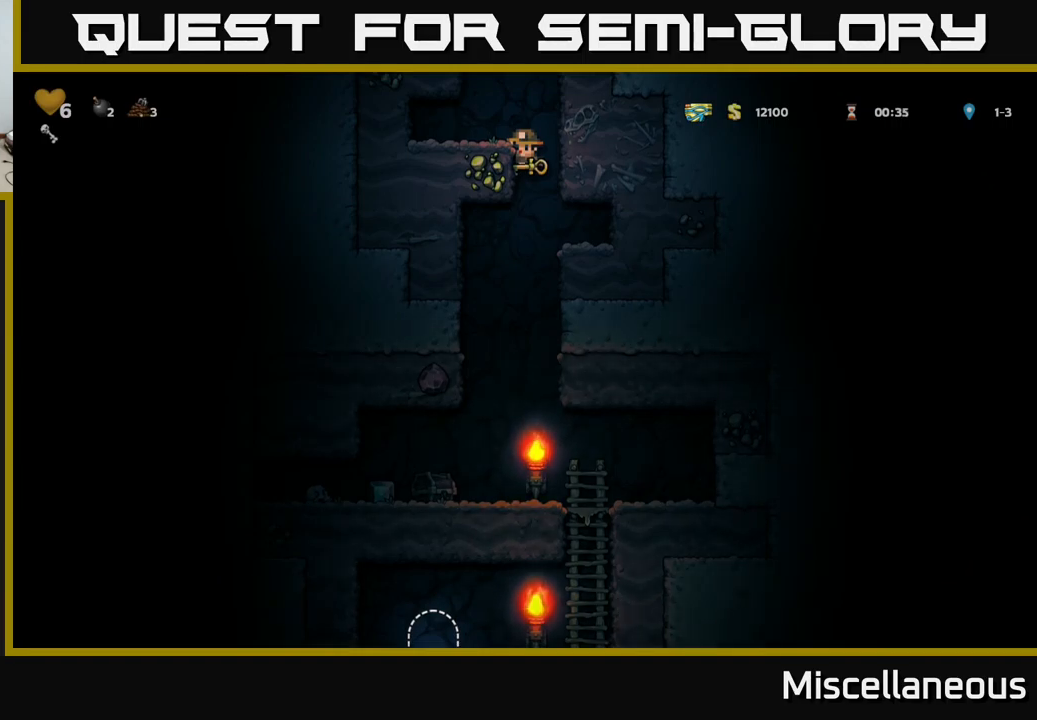
{"buttons": [], "events": [[250, "DPAD_DOWN", "up"]]}